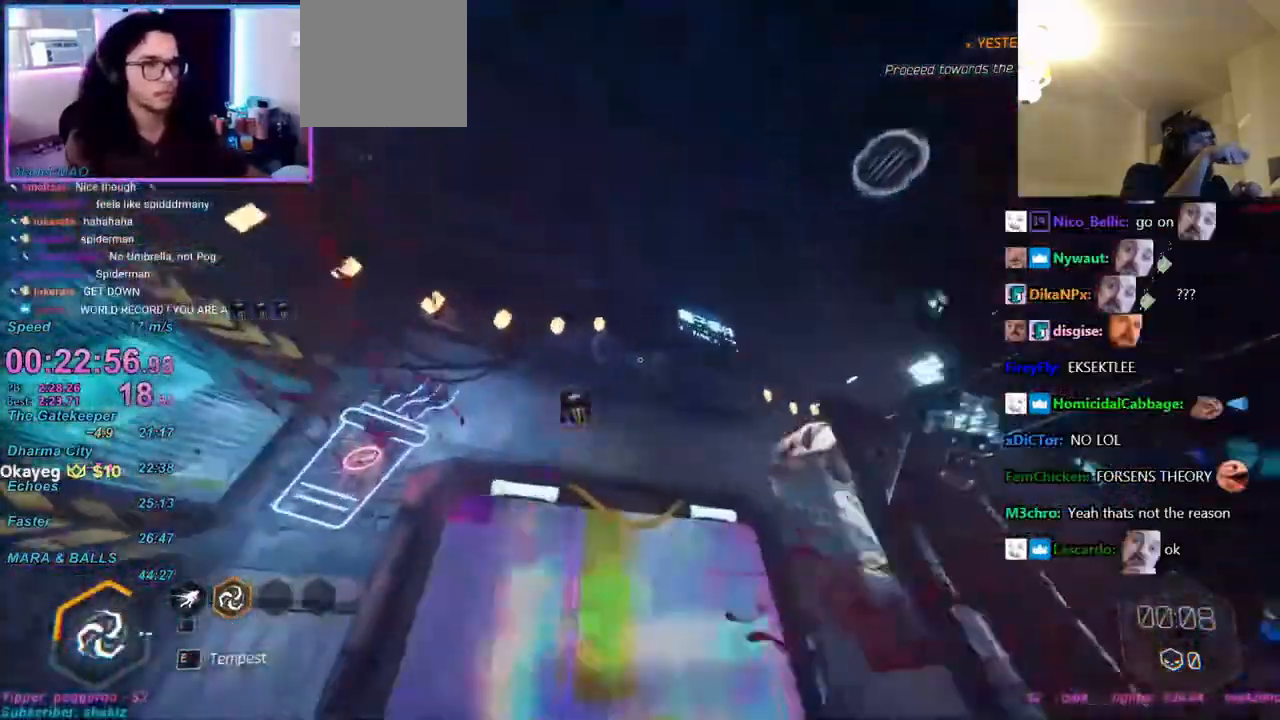
Gameplay with keyboard and mouse; each line is a JSON object with the keys and mouse buttons held at the frame after it. "events" lists presses ("down") and releases ("up") of "1", "2", "3", "4", "a", "alt", "c", "caps_lock", "ctrl", "d", "e", "f", "q", "r", "s", "shift", "space", "t", "tab", "v", "w", "x", "z", "mouse_left", "mouse_wheel" and "mouse_right" between this image and that frame as [ms after this image, input, new state], when the widget could be followed in between. "mouse_left", "mouse_wheel", "mouse_right" = the "left", "wheel", "right" buttons of the "mouse" list. No other keys are recorded. "wheel" means that the mouse wheel is clicked or scrolled. Mouse movement is not recorded.
{"keys": ["a", "w"], "mouse": [], "events": [[150, "mouse_right", "down"], [200, "a", "up"], [200, "mouse_right", "up"], [433, "a", "down"]]}
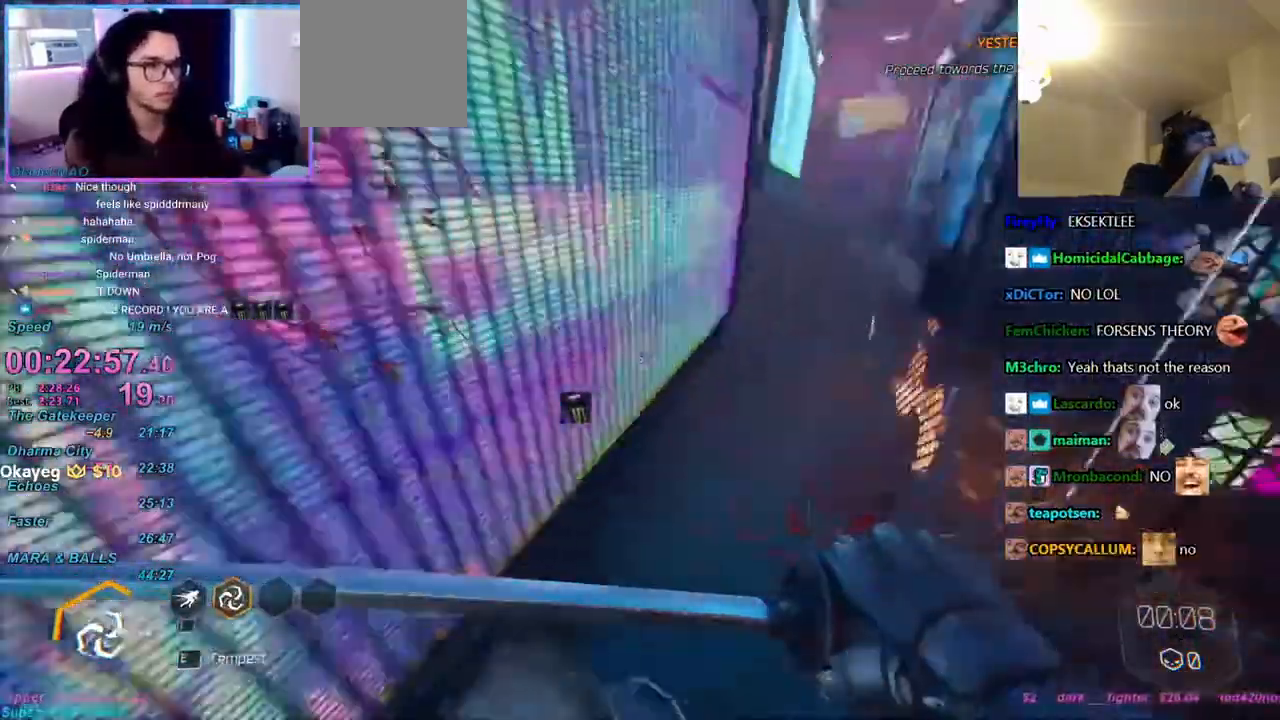
{"keys": ["d", "w"], "mouse": [], "events": [[33, "a", "up"], [217, "space", "down"], [267, "space", "up"], [400, "mouse_right", "down"], [500, "d", "down"], [500, "mouse_right", "up"]]}
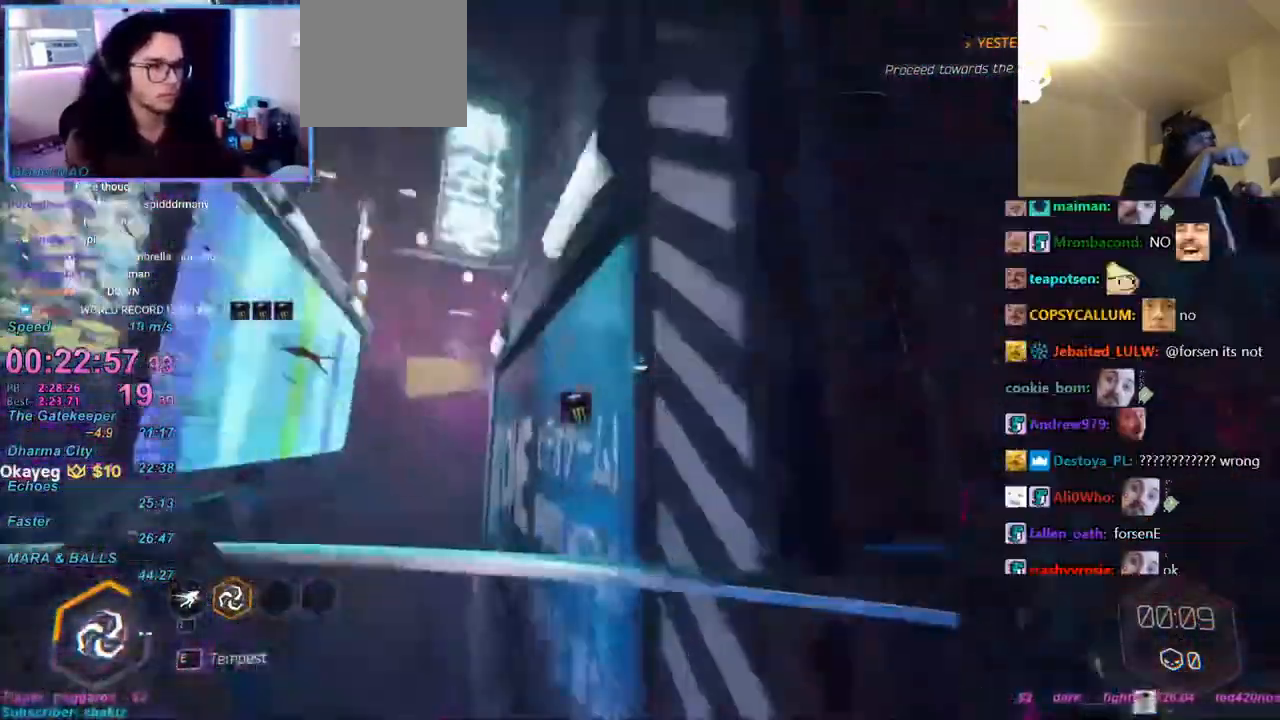
{"keys": ["a", "w"], "mouse": [], "events": [[50, "d", "up"], [217, "space", "down"], [283, "space", "up"], [350, "mouse_right", "down"], [417, "mouse_right", "up"], [467, "a", "down"]]}
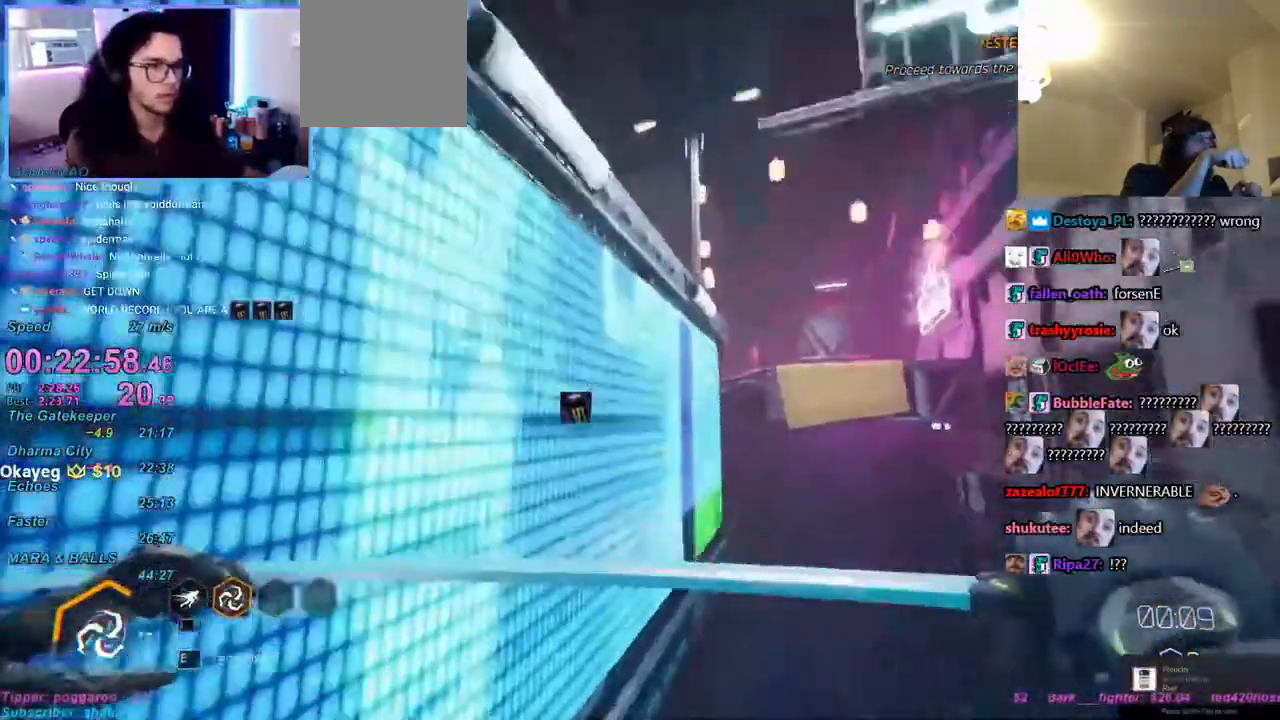
{"keys": ["a", "d", "w"], "mouse": [], "events": [[250, "d", "down"], [300, "a", "up"], [300, "space", "down"], [433, "a", "down"], [433, "space", "up"]]}
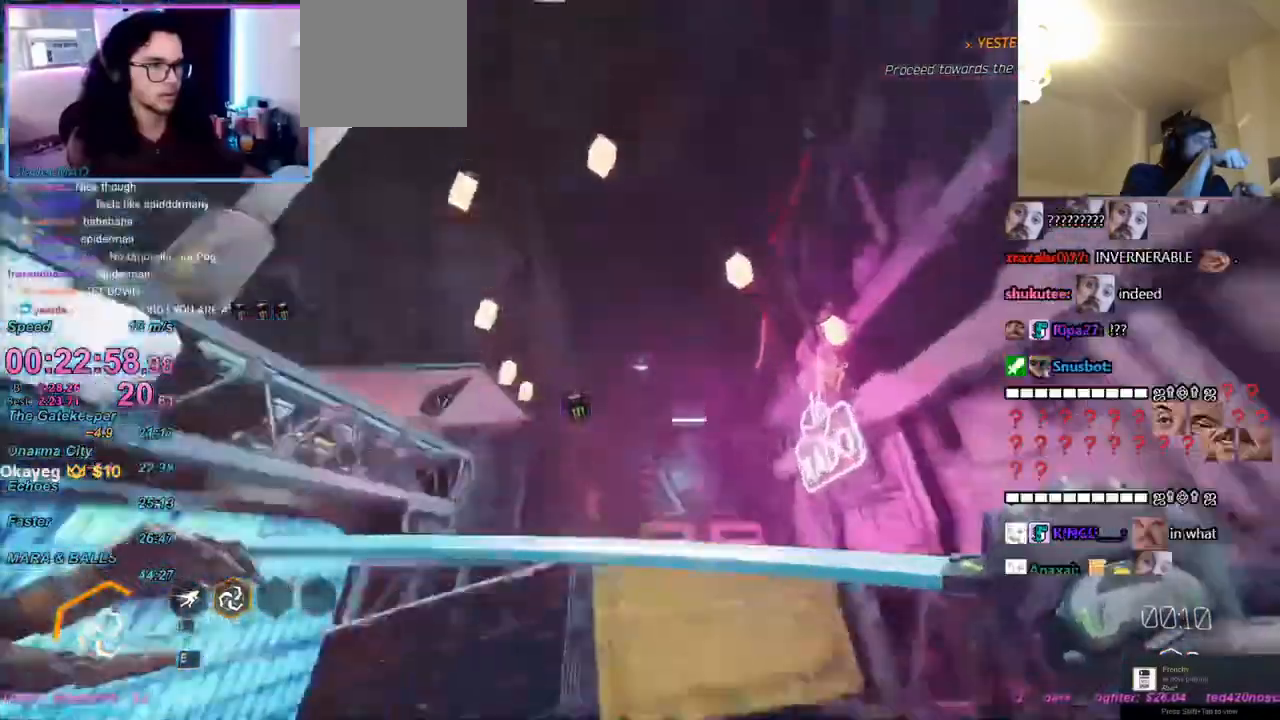
{"keys": ["a", "w"], "mouse": [], "events": [[67, "d", "up"], [67, "mouse_right", "down"], [117, "mouse_right", "up"], [167, "a", "up"], [267, "a", "down"]]}
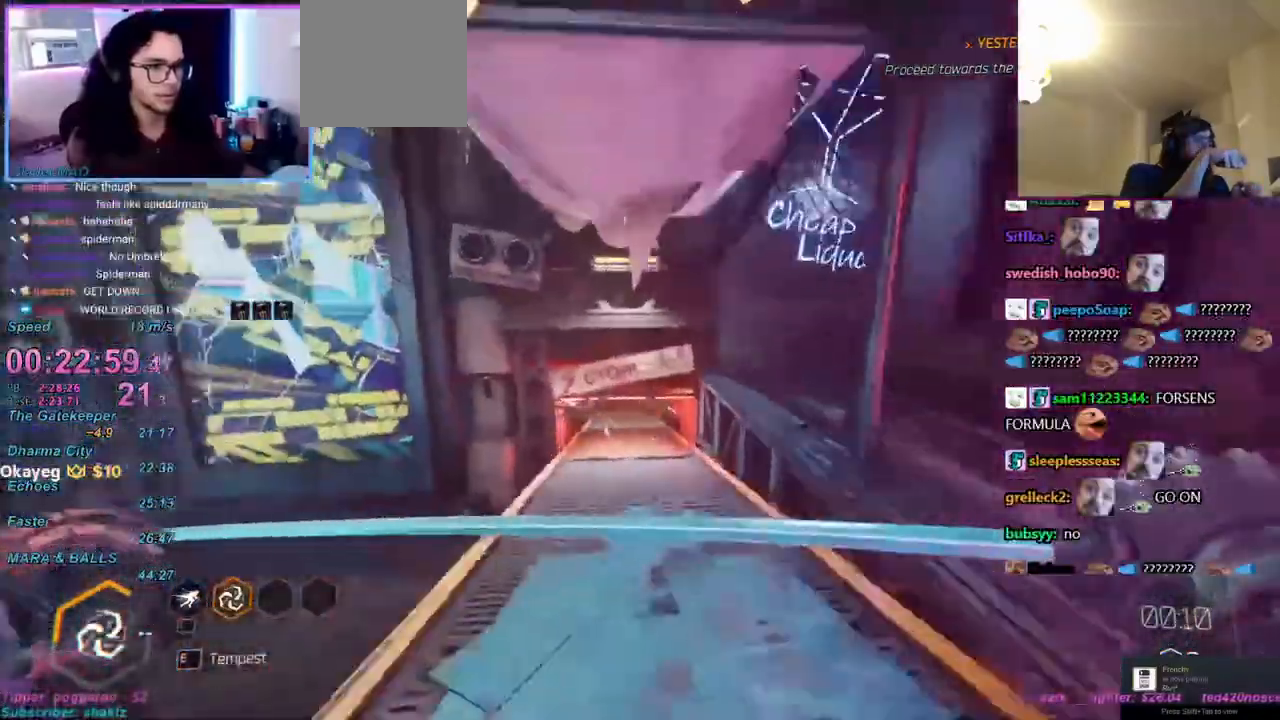
{"keys": ["w"], "mouse": [], "events": [[333, "a", "up"]]}
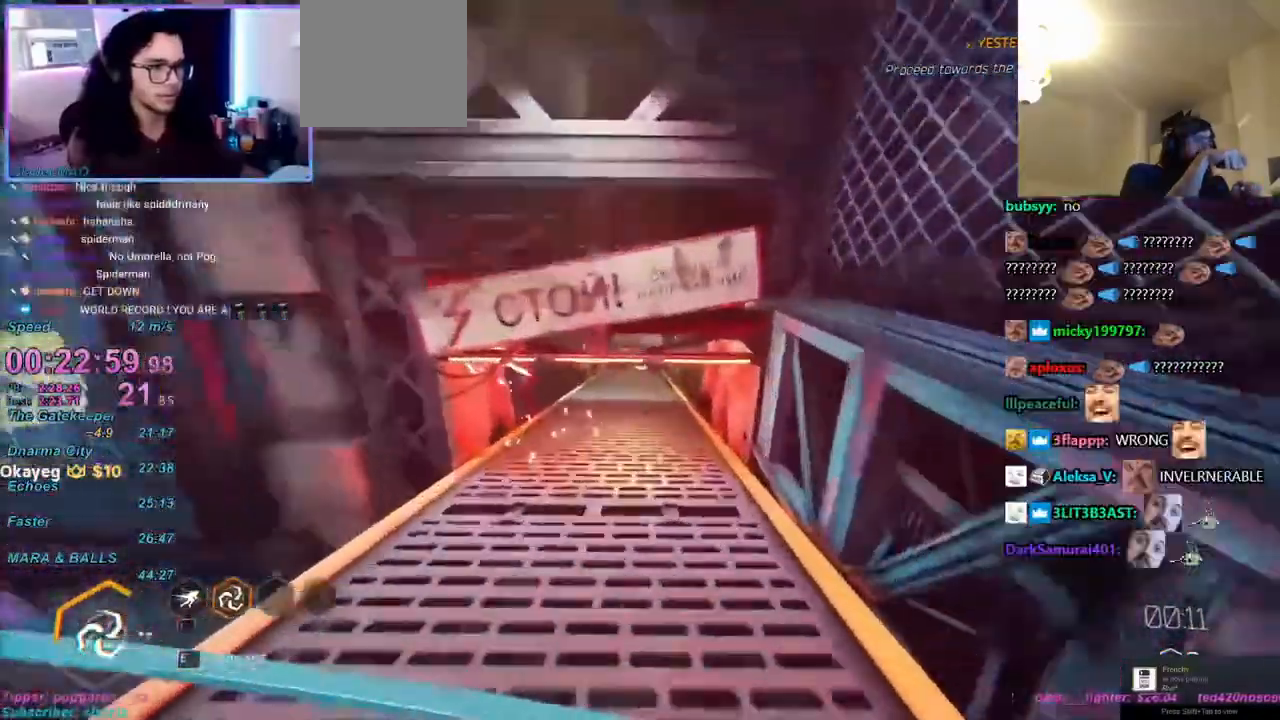
{"keys": ["ctrl", "w"], "mouse": [], "events": [[17, "d", "down"], [67, "ctrl", "down"], [67, "d", "up"]]}
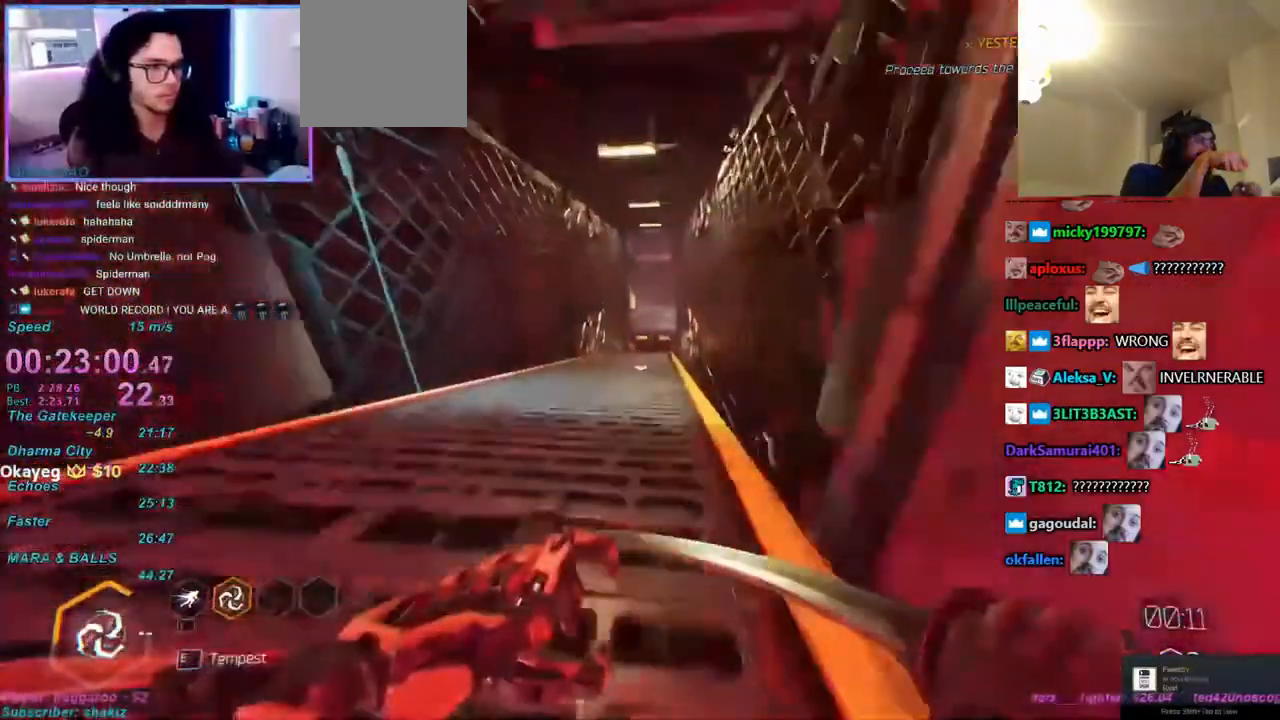
{"keys": ["w"], "mouse": [], "events": [[167, "mouse_right", "down"], [217, "mouse_right", "up"], [450, "space", "down"], [500, "ctrl", "up"], [500, "space", "up"]]}
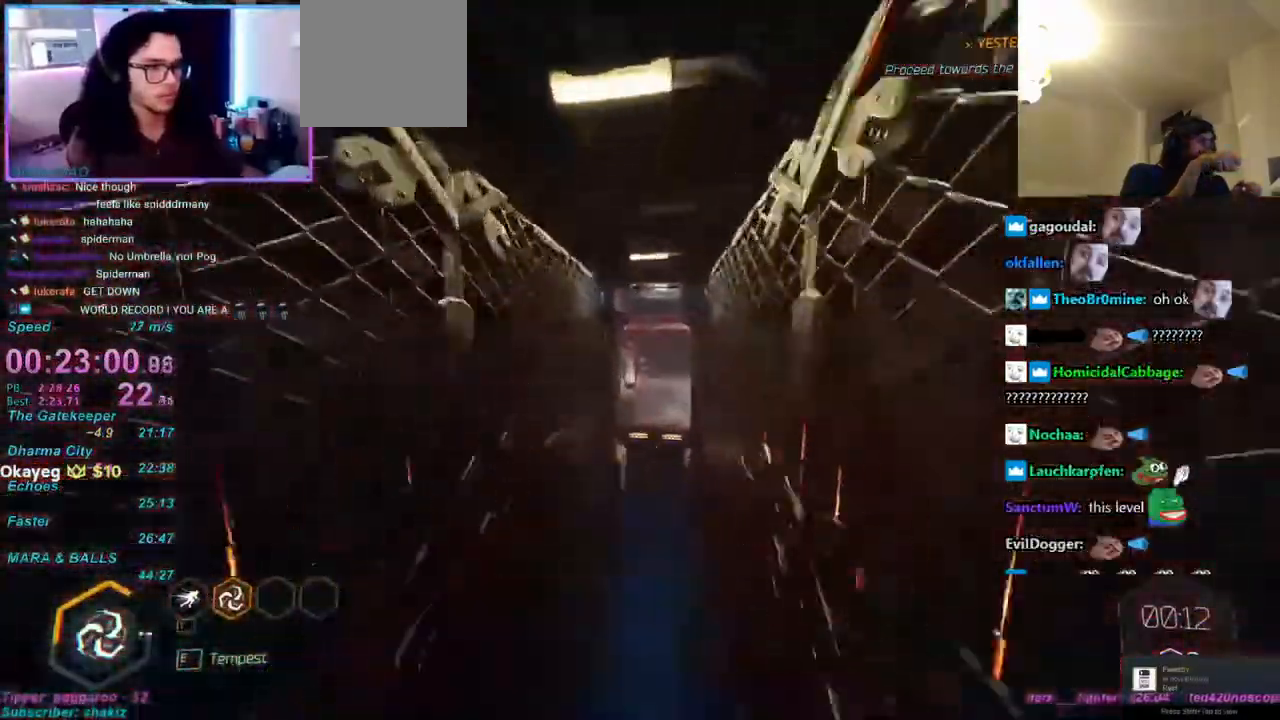
{"keys": ["w"], "mouse": [], "events": [[383, "mouse_right", "down"], [450, "mouse_right", "up"]]}
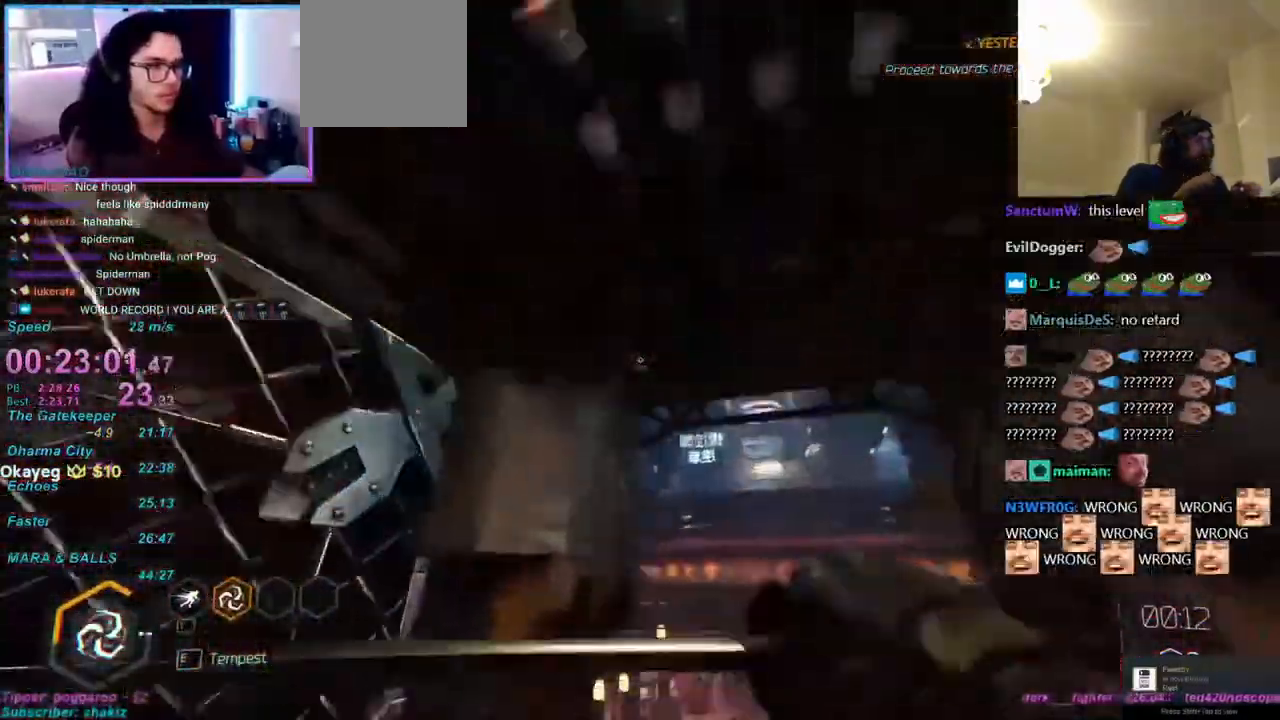
{"keys": ["a", "w"], "mouse": [], "events": [[67, "a", "down"], [300, "space", "down"], [400, "space", "up"], [433, "mouse_right", "down"], [483, "mouse_right", "up"]]}
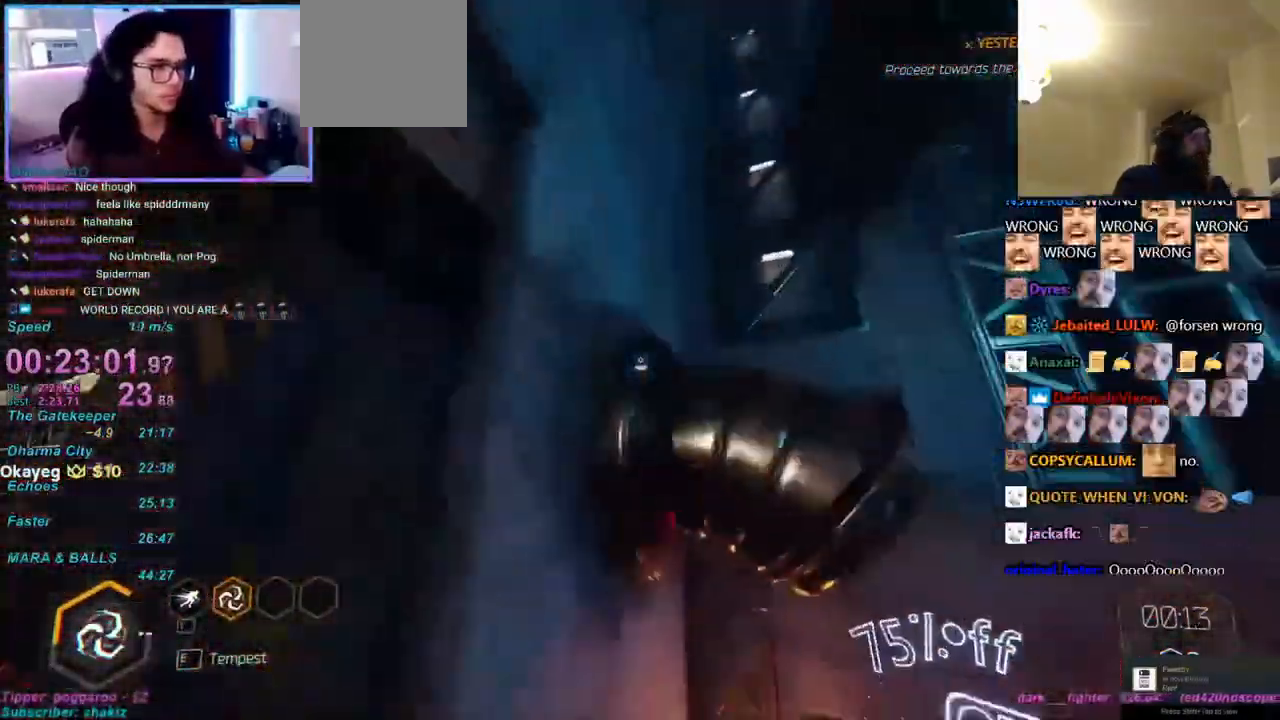
{"keys": ["d", "s"], "mouse": [], "events": [[350, "w", "up"], [400, "s", "down"], [500, "a", "up"], [500, "d", "down"]]}
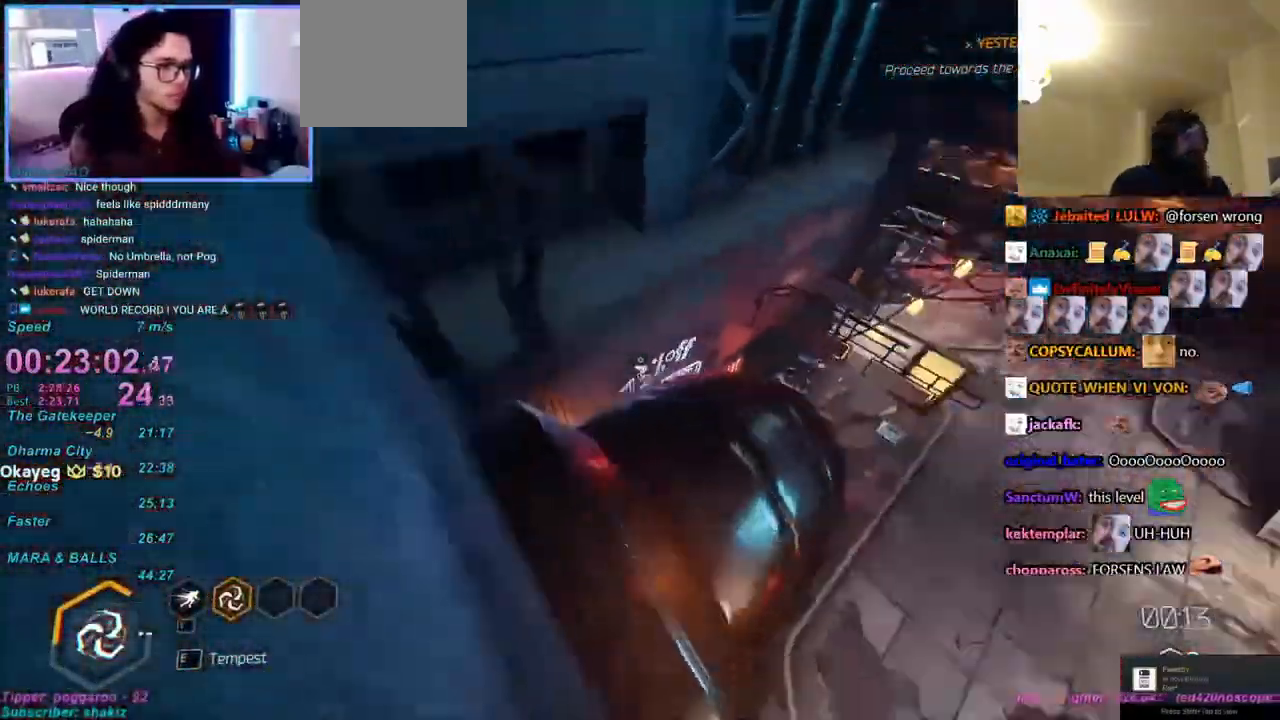
{"keys": ["w"], "mouse": [], "events": [[50, "s", "up"], [100, "d", "up"], [100, "w", "down"], [233, "ctrl", "down"], [417, "space", "down"], [467, "ctrl", "up"], [467, "space", "up"]]}
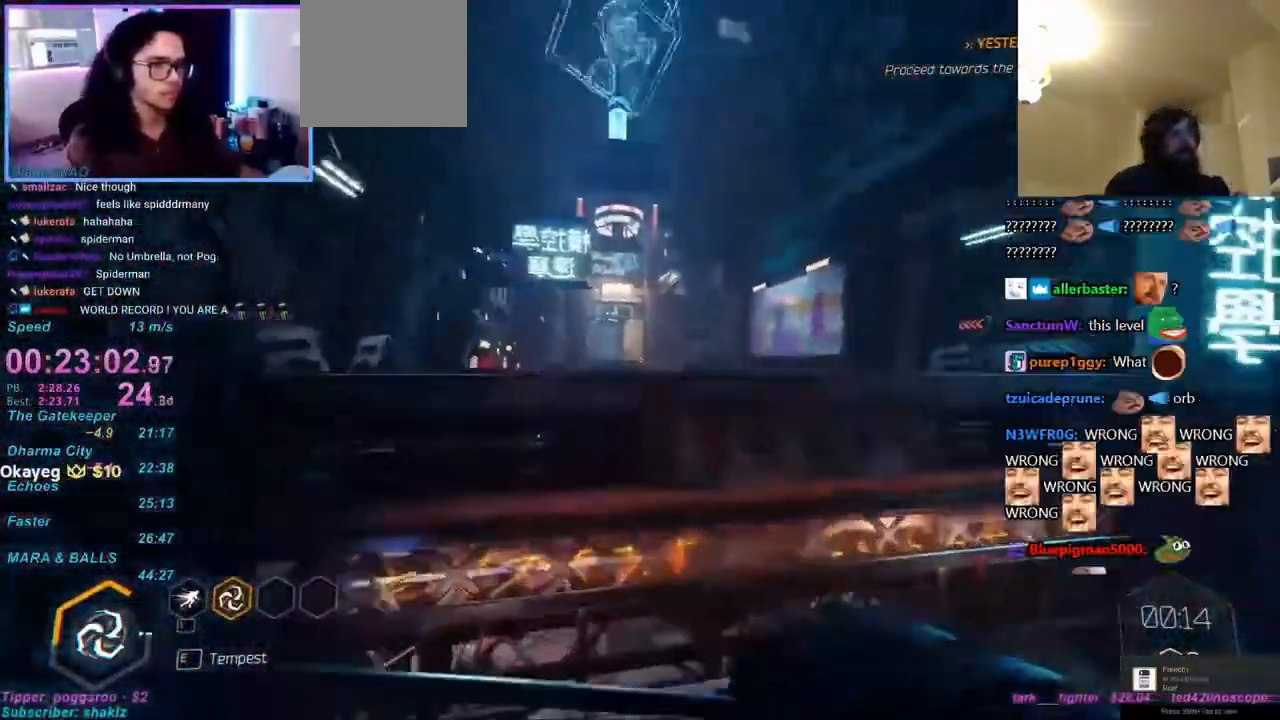
{"keys": ["w"], "mouse": [], "events": [[67, "w", "up"], [117, "mouse_right", "down"], [150, "mouse_right", "up"], [350, "w", "down"]]}
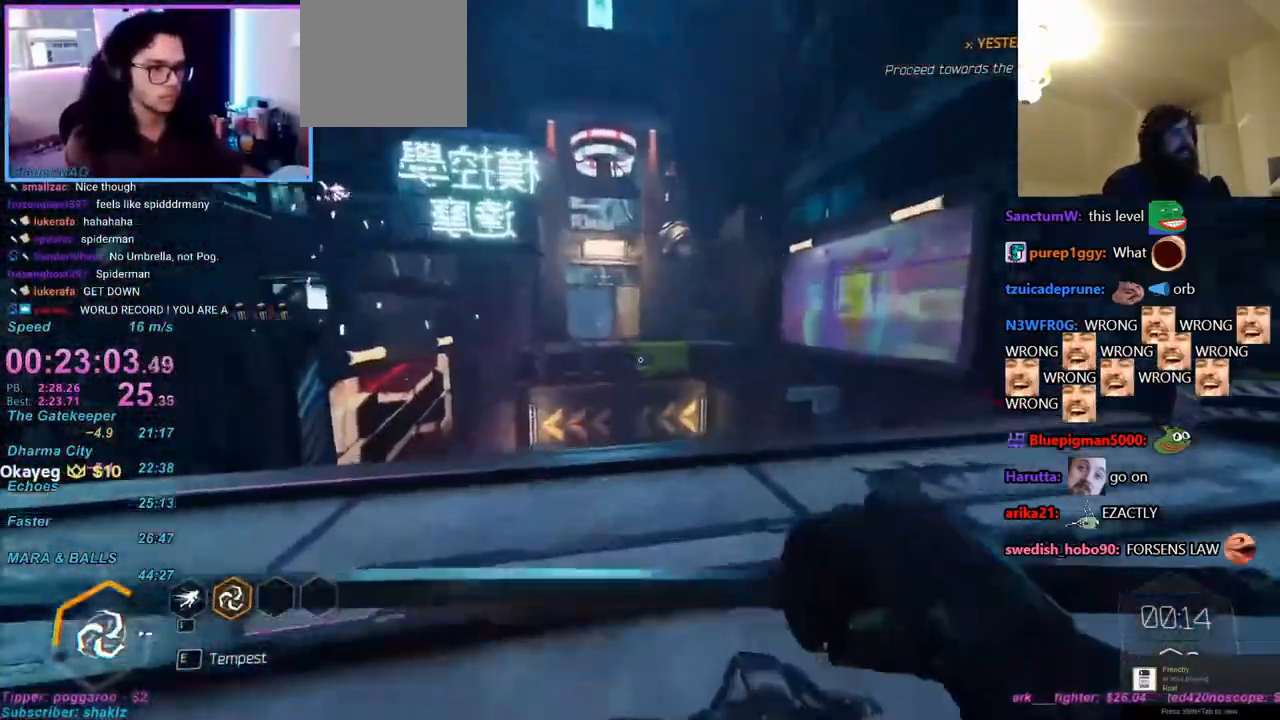
{"keys": ["ctrl", "w"], "mouse": [], "events": [[317, "ctrl", "down"], [317, "mouse_right", "down"], [367, "mouse_right", "up"]]}
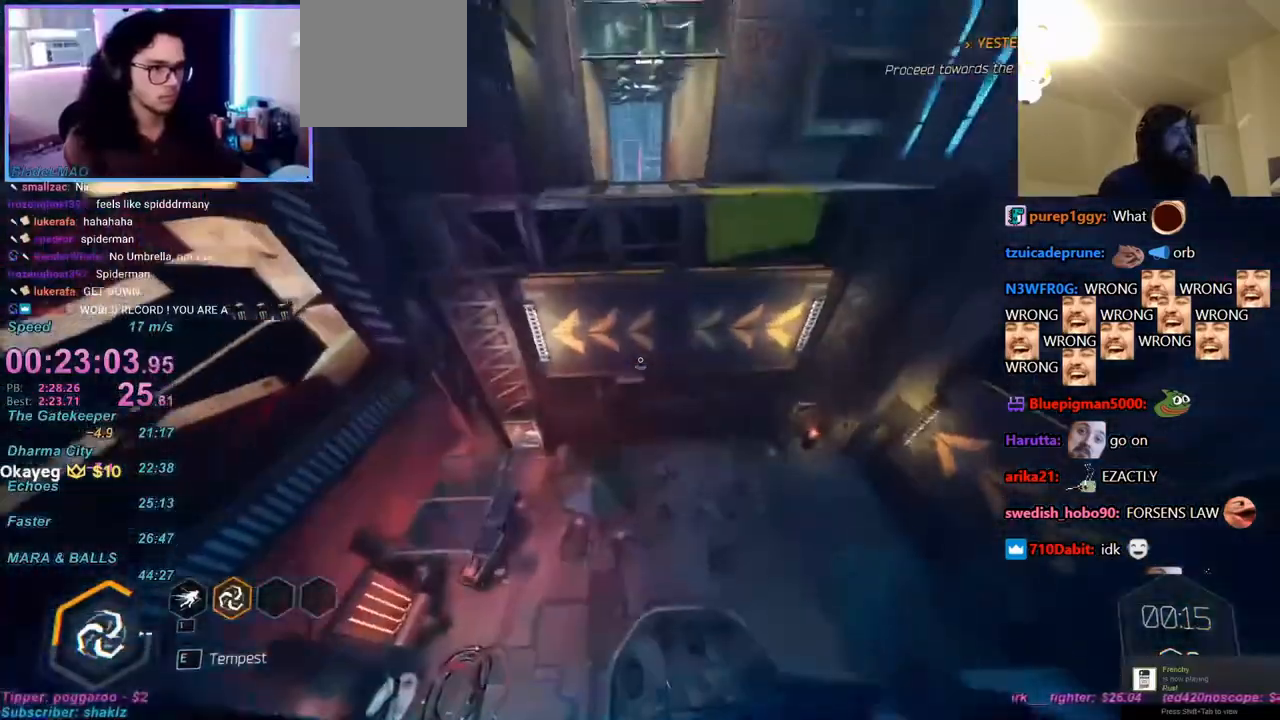
{"keys": ["w"], "mouse": [], "events": [[50, "ctrl", "up"], [50, "space", "down"], [100, "space", "up"]]}
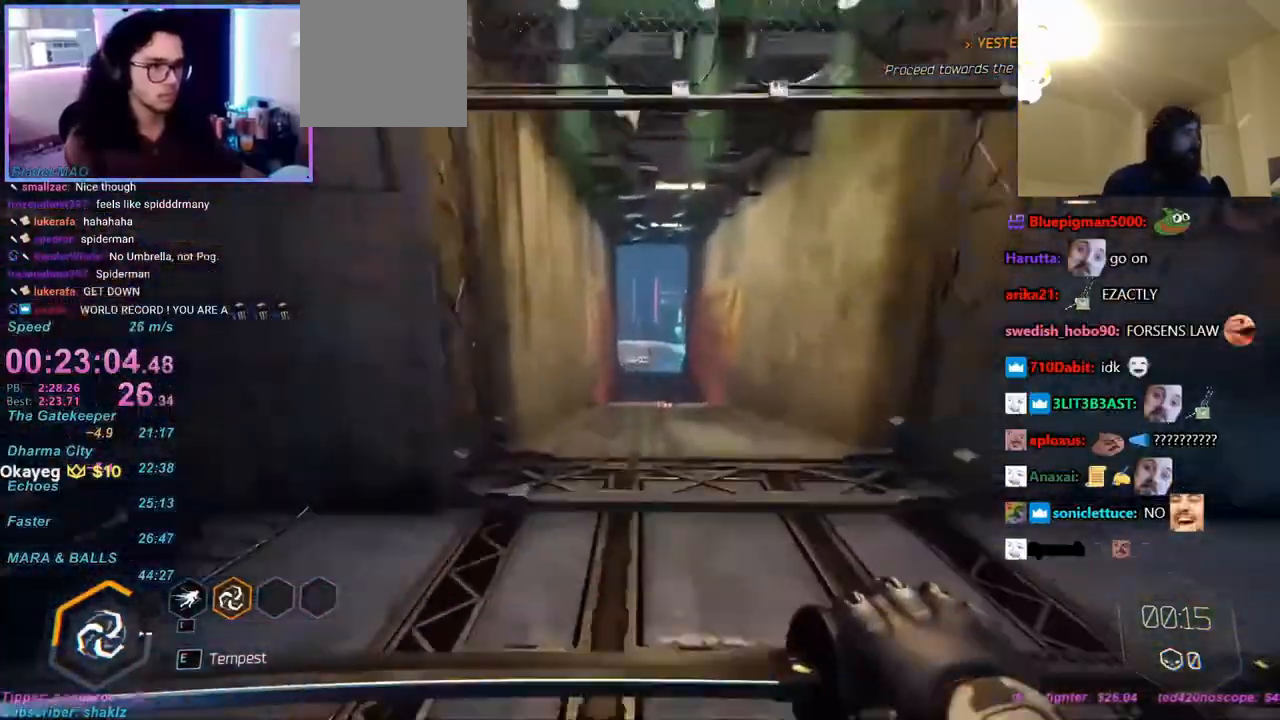
{"keys": ["ctrl", "w"], "mouse": [], "events": [[400, "ctrl", "down"], [400, "mouse_right", "down"], [450, "mouse_right", "up"]]}
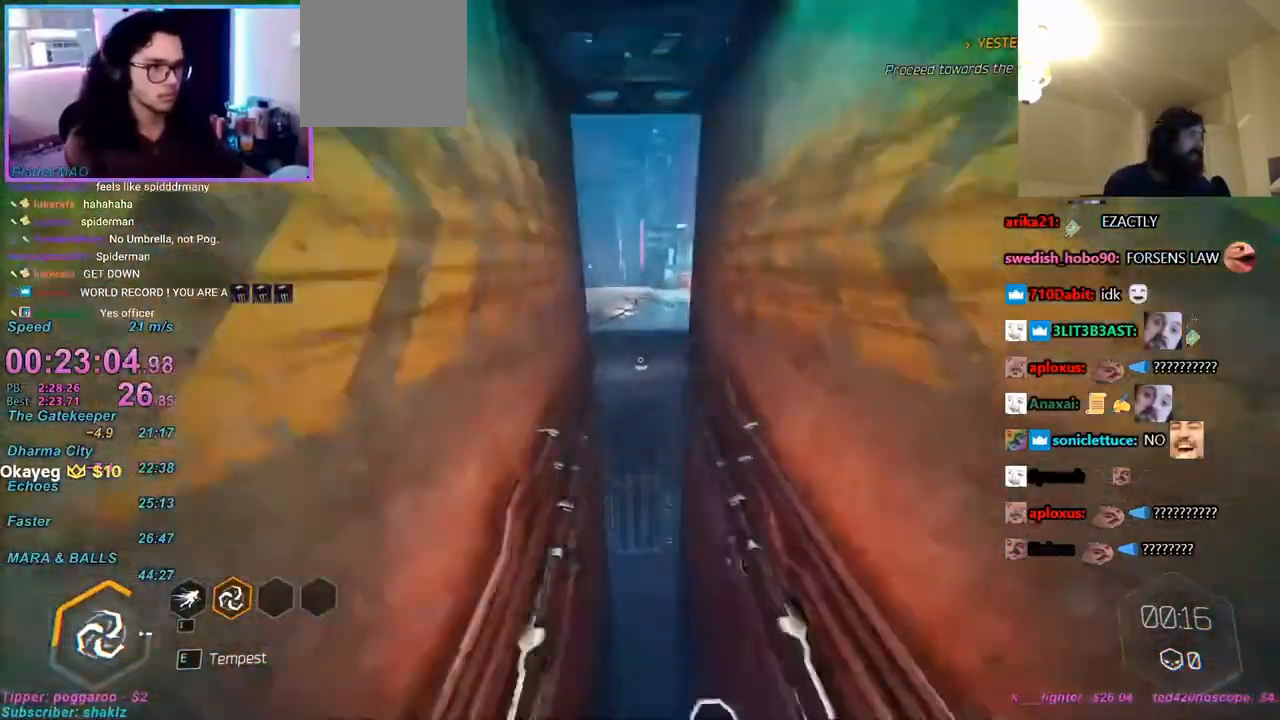
{"keys": ["w"], "mouse": [], "events": [[100, "space", "down"], [133, "ctrl", "up"], [183, "space", "up"]]}
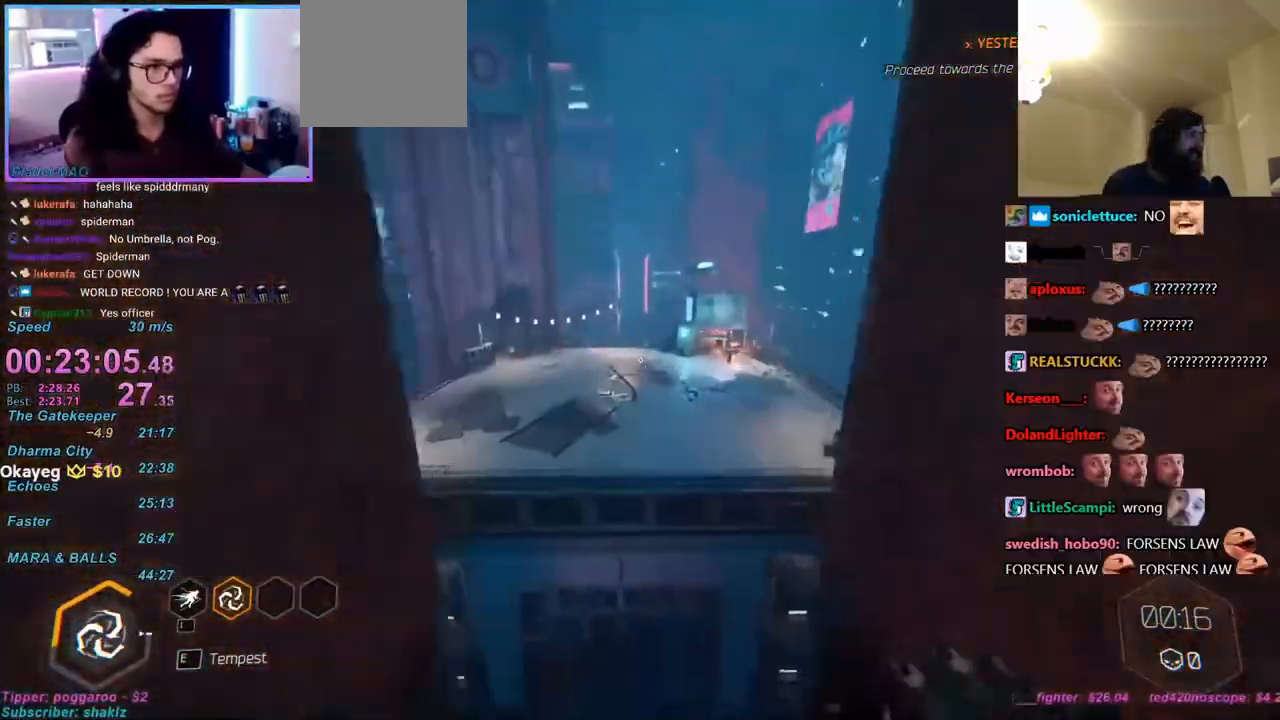
{"keys": ["w"], "mouse": [], "events": []}
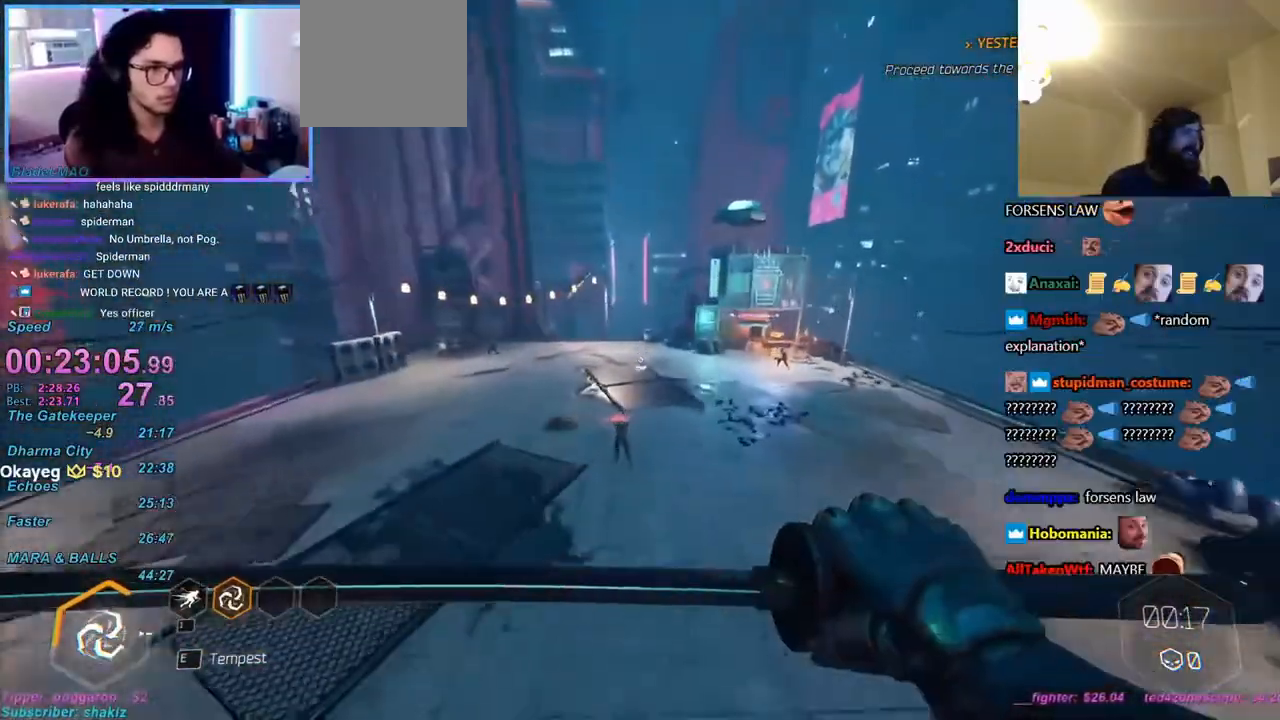
{"keys": ["ctrl", "w"], "mouse": [], "events": [[217, "mouse_left", "down"], [267, "mouse_left", "up"], [400, "ctrl", "down"], [400, "mouse_right", "down"], [450, "mouse_right", "up"]]}
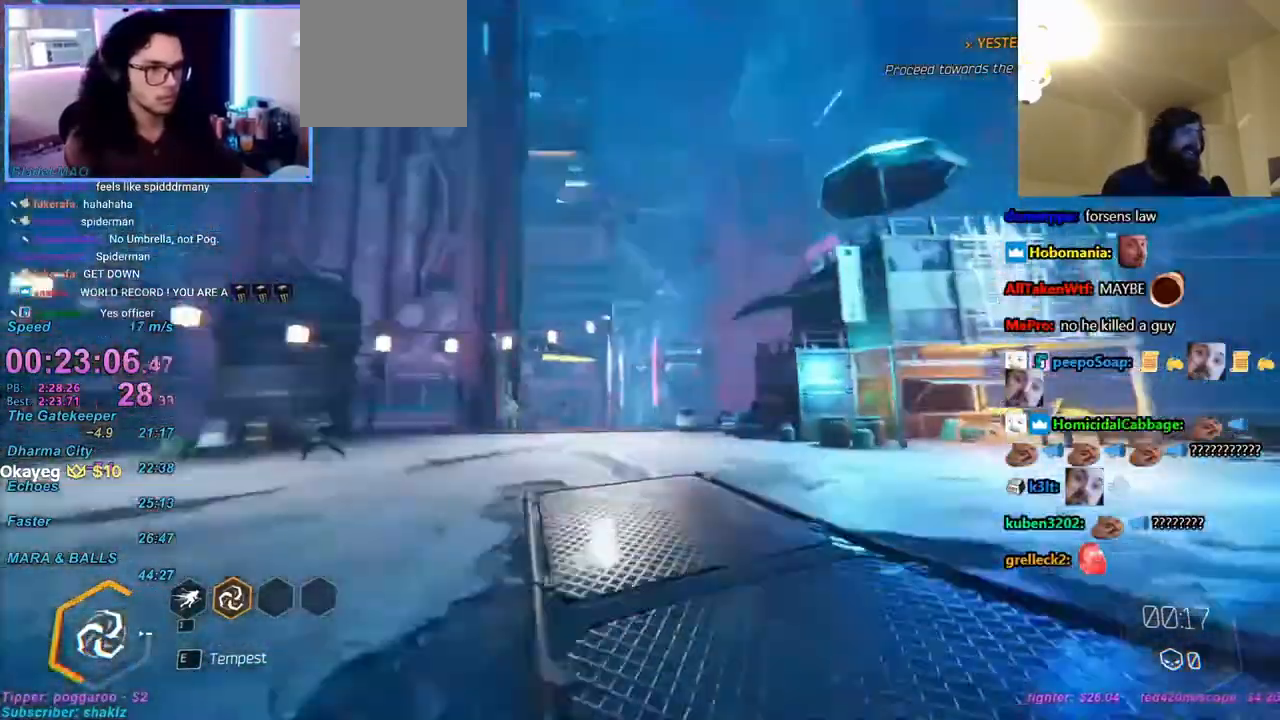
{"keys": ["d", "w"], "mouse": [], "events": [[133, "ctrl", "up"], [133, "space", "down"], [183, "space", "up"], [417, "mouse_right", "down"], [467, "d", "down"], [467, "mouse_right", "up"]]}
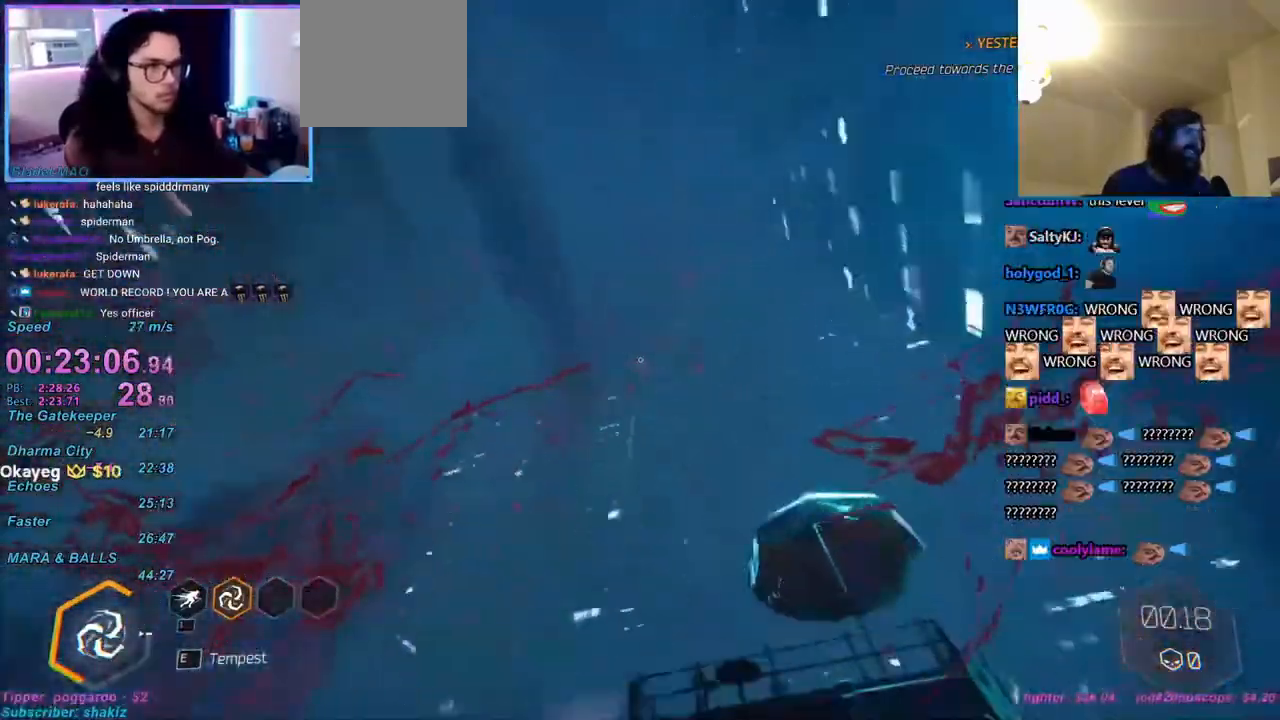
{"keys": [], "mouse": [], "events": [[17, "d", "up"], [117, "d", "down"], [350, "d", "up"], [483, "w", "up"]]}
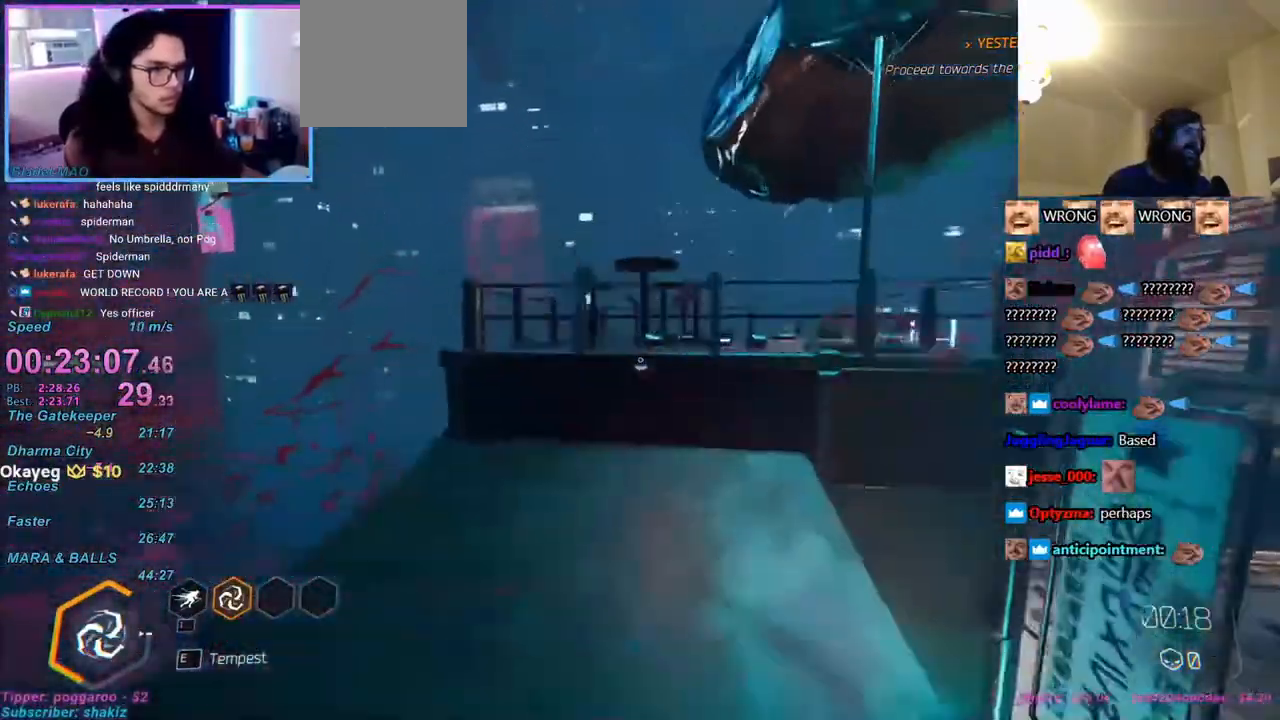
{"keys": ["w"], "mouse": [], "events": [[100, "s", "down"], [267, "a", "down"], [317, "s", "up"], [400, "w", "down"], [450, "a", "up"]]}
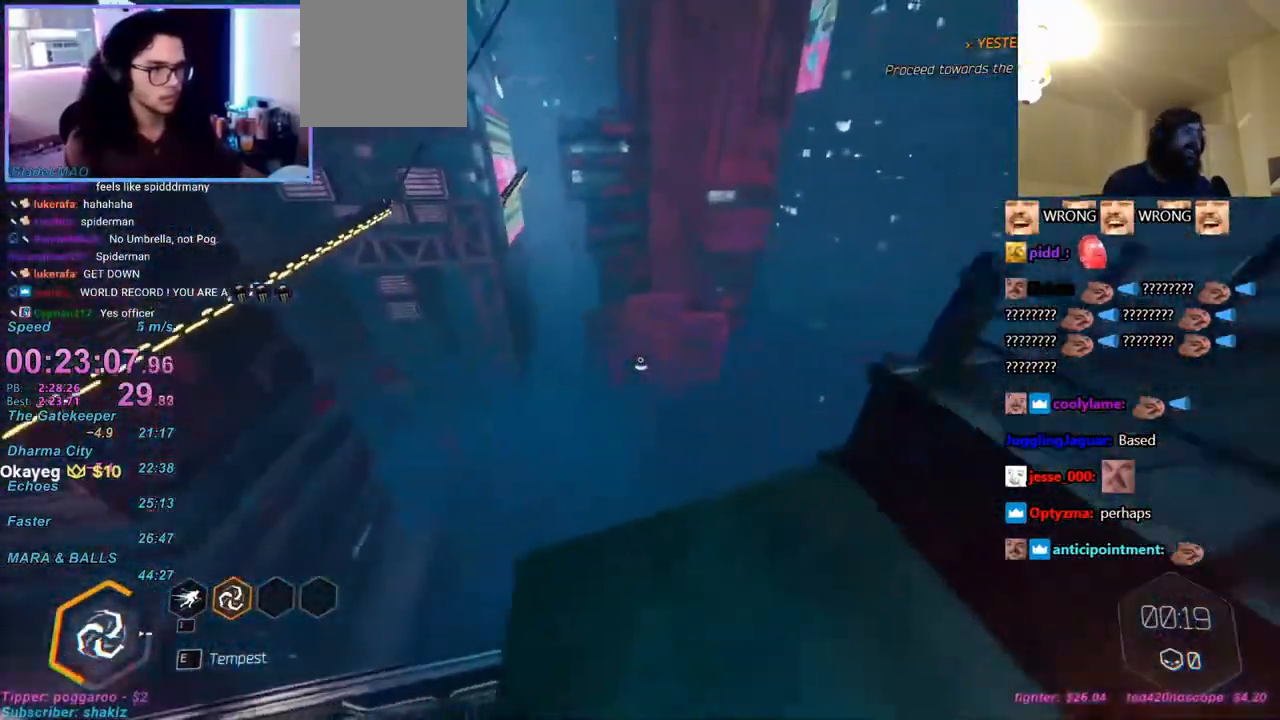
{"keys": ["a", "space", "w"], "mouse": [], "events": [[150, "ctrl", "down"], [150, "mouse_right", "down"], [183, "mouse_right", "up"], [383, "a", "down"], [383, "space", "down"], [417, "ctrl", "up"]]}
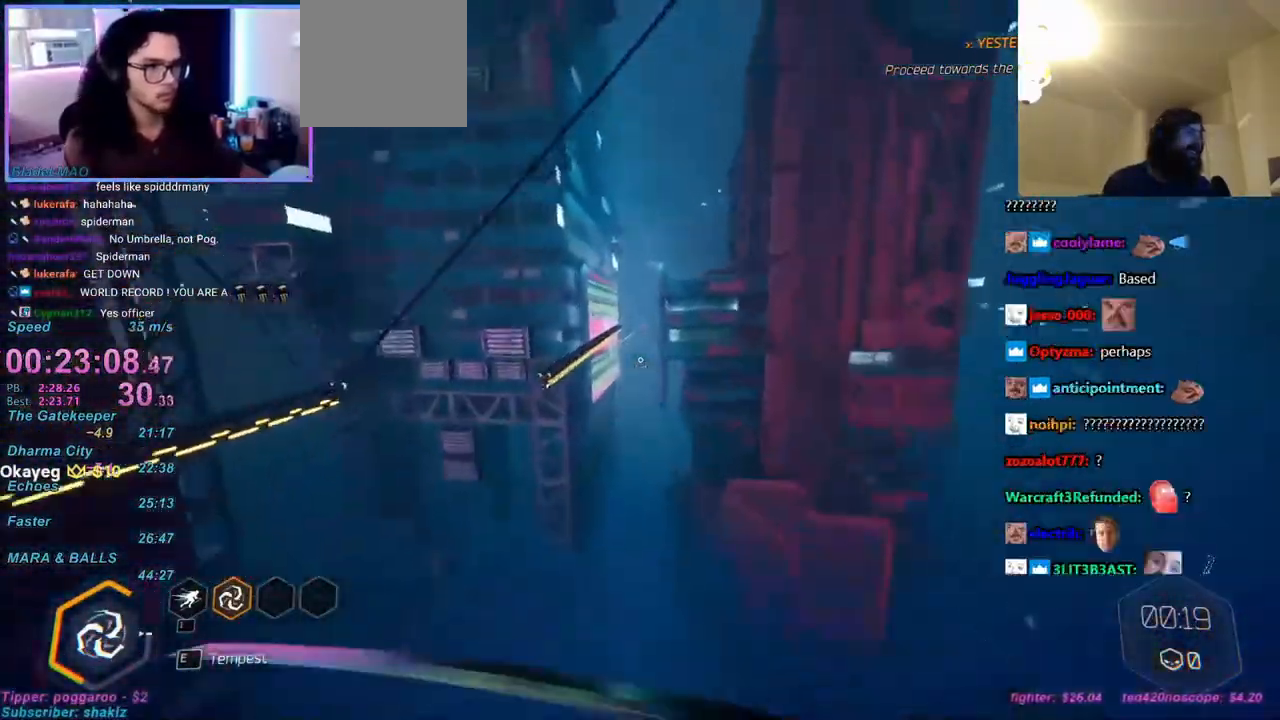
{"keys": ["w"], "mouse": [], "events": [[67, "space", "up"], [200, "a", "up"], [300, "a", "down"], [433, "a", "up"]]}
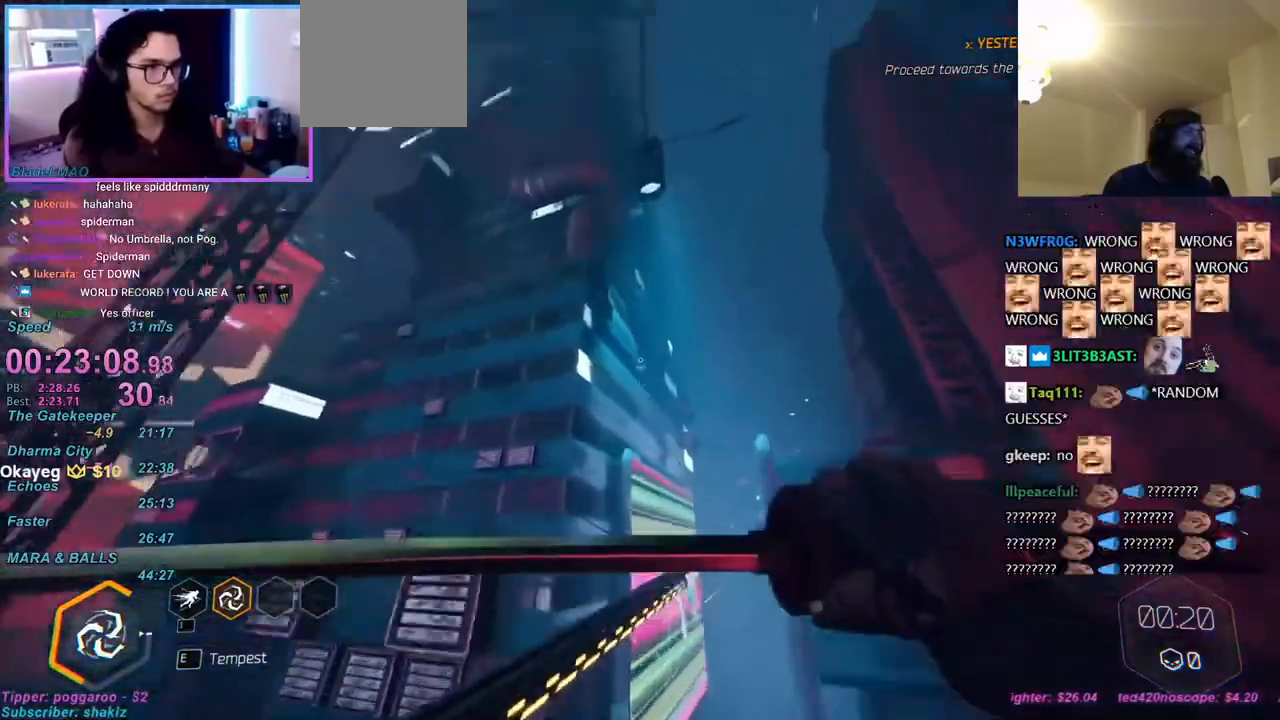
{"keys": ["w"], "mouse": [], "events": [[67, "mouse_right", "down"], [133, "mouse_right", "up"], [267, "d", "down"], [367, "d", "up"]]}
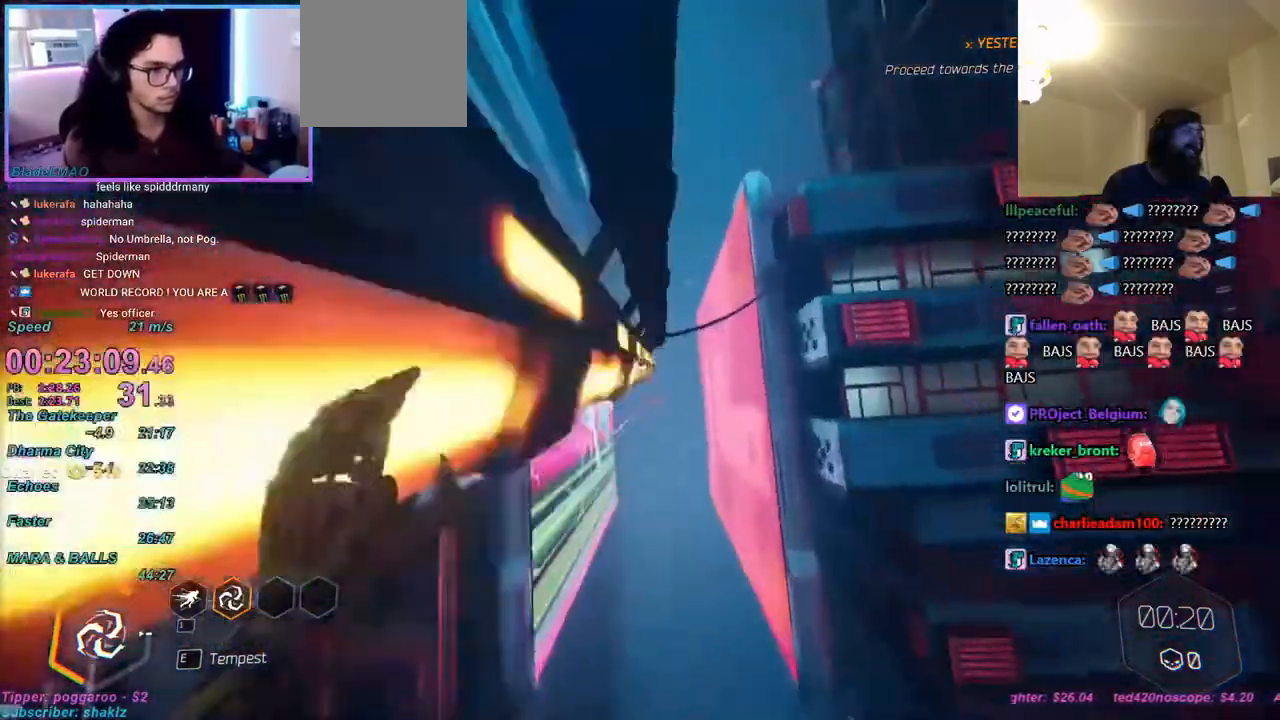
{"keys": ["a", "w"], "mouse": [], "events": [[133, "space", "down"], [183, "space", "up"], [467, "a", "down"]]}
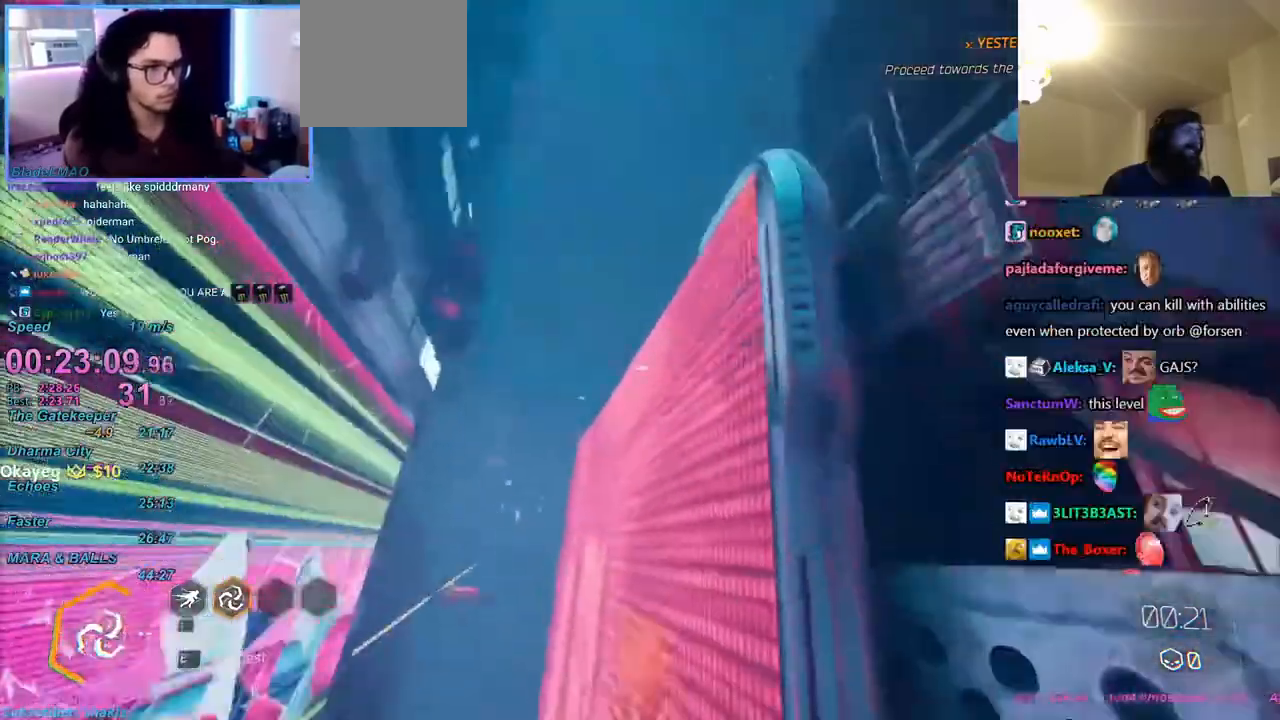
{"keys": ["d", "space", "w"], "mouse": [], "events": [[117, "a", "up"], [117, "d", "down"], [483, "space", "down"]]}
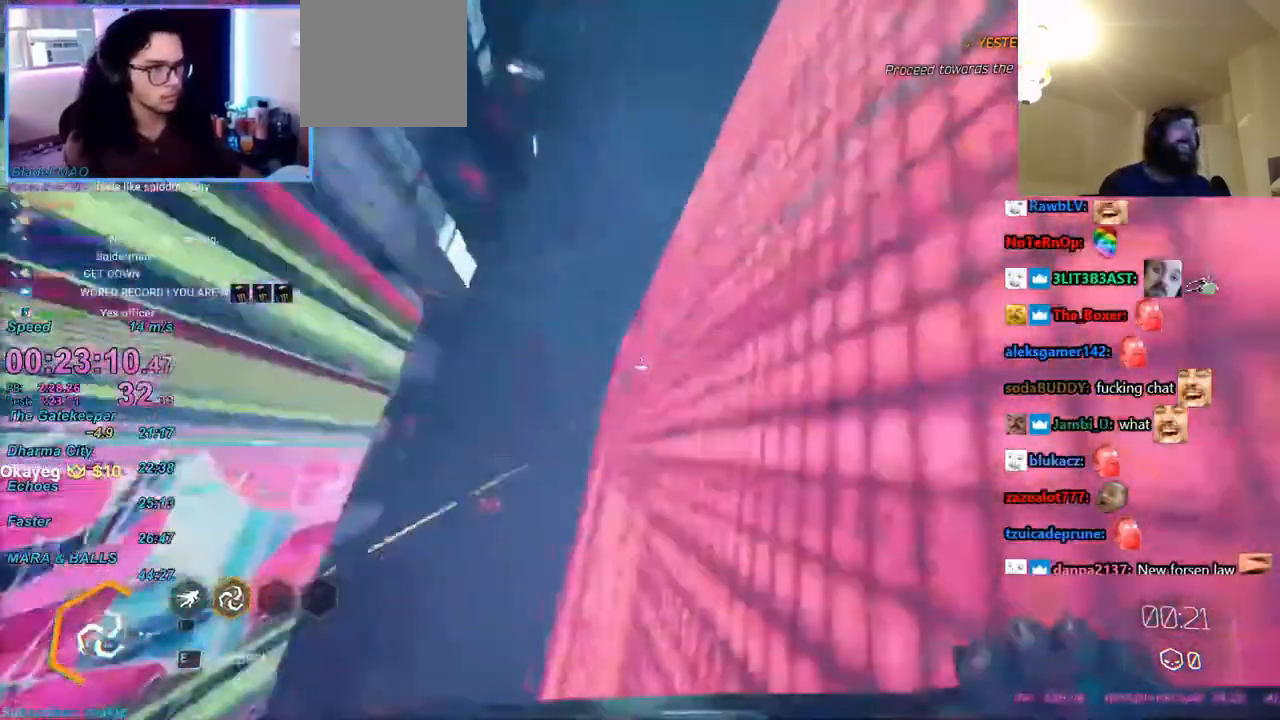
{"keys": ["w"], "mouse": [], "events": [[33, "d", "up"], [83, "space", "up"], [133, "mouse_right", "down"], [167, "mouse_right", "up"], [417, "a", "down"], [500, "a", "up"]]}
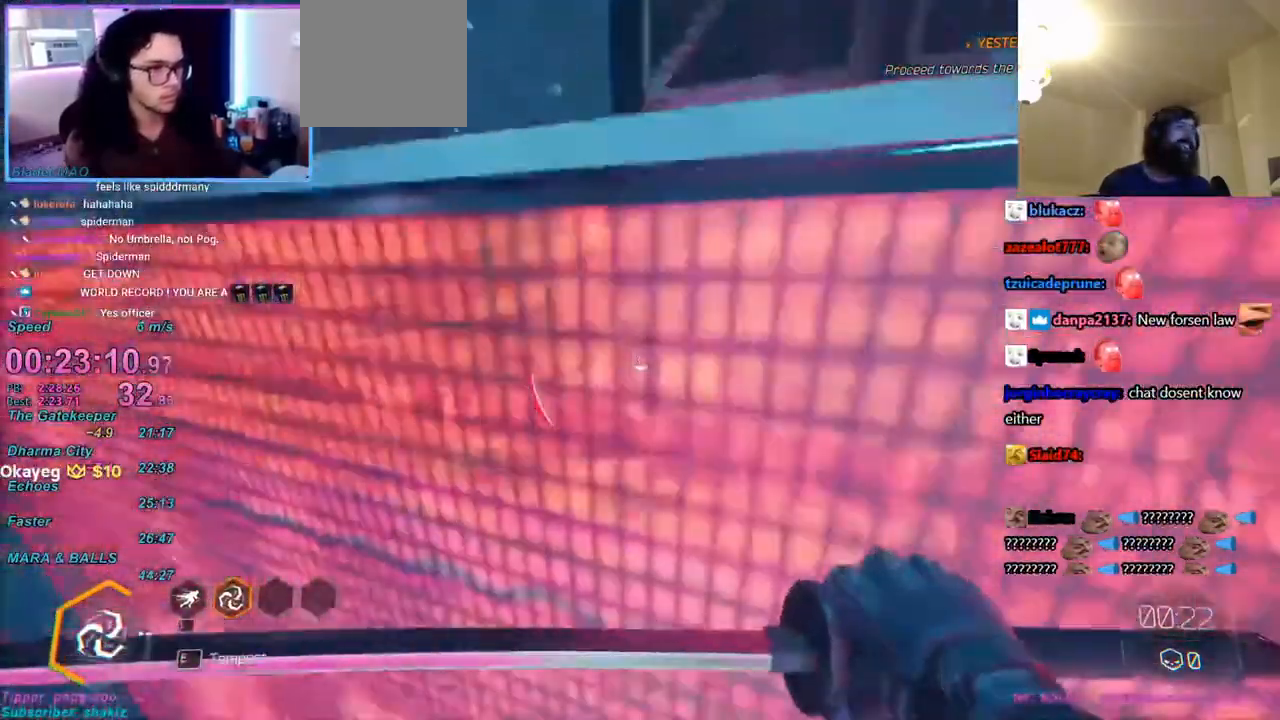
{"keys": ["w"], "mouse": [], "events": [[333, "a", "down"], [367, "a", "up"]]}
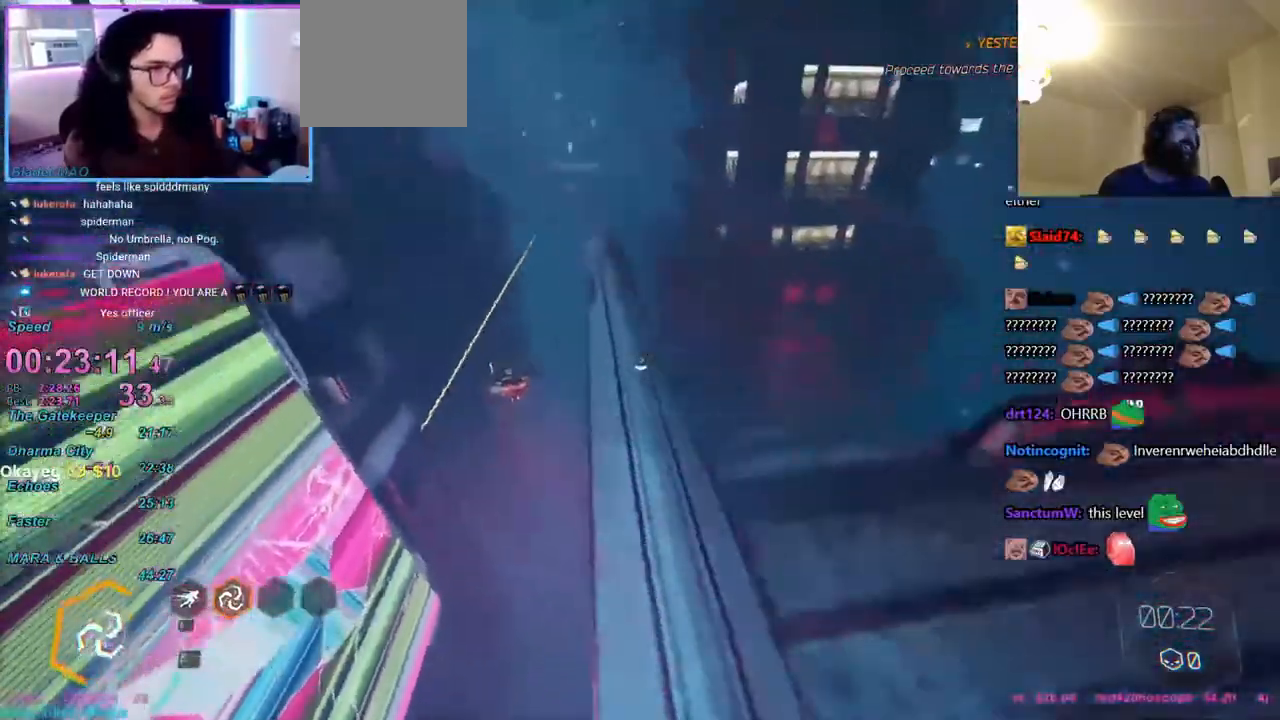
{"keys": ["w"], "mouse": [], "events": []}